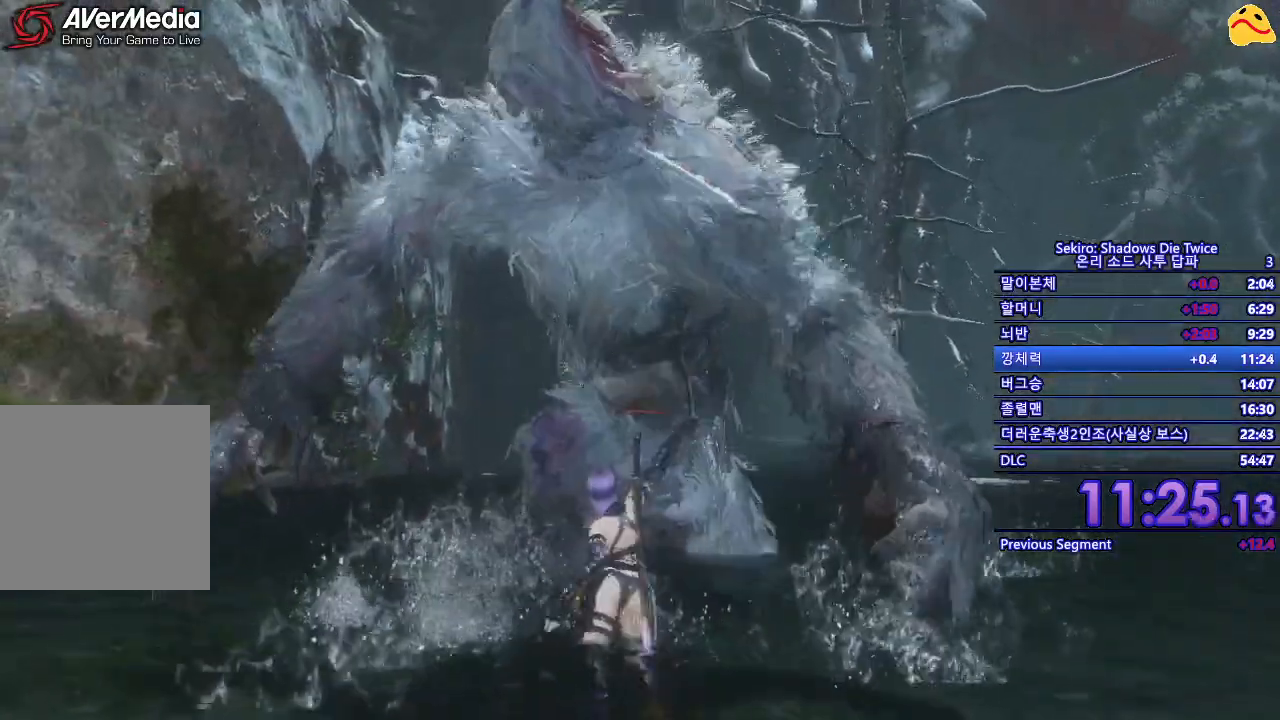
Gameplay with a controller (Xbox layout); each line is a JSON object with the inputs held at the frame after it. "events" lists button and stick changes between this image and that frame as [ms after this image, input, new state], when the widget could be followed in between.
{"buttons": [], "left_stick": "center", "right_stick": "center", "events": [[100, "left_stick", "center"], [183, "R1", "up"]]}
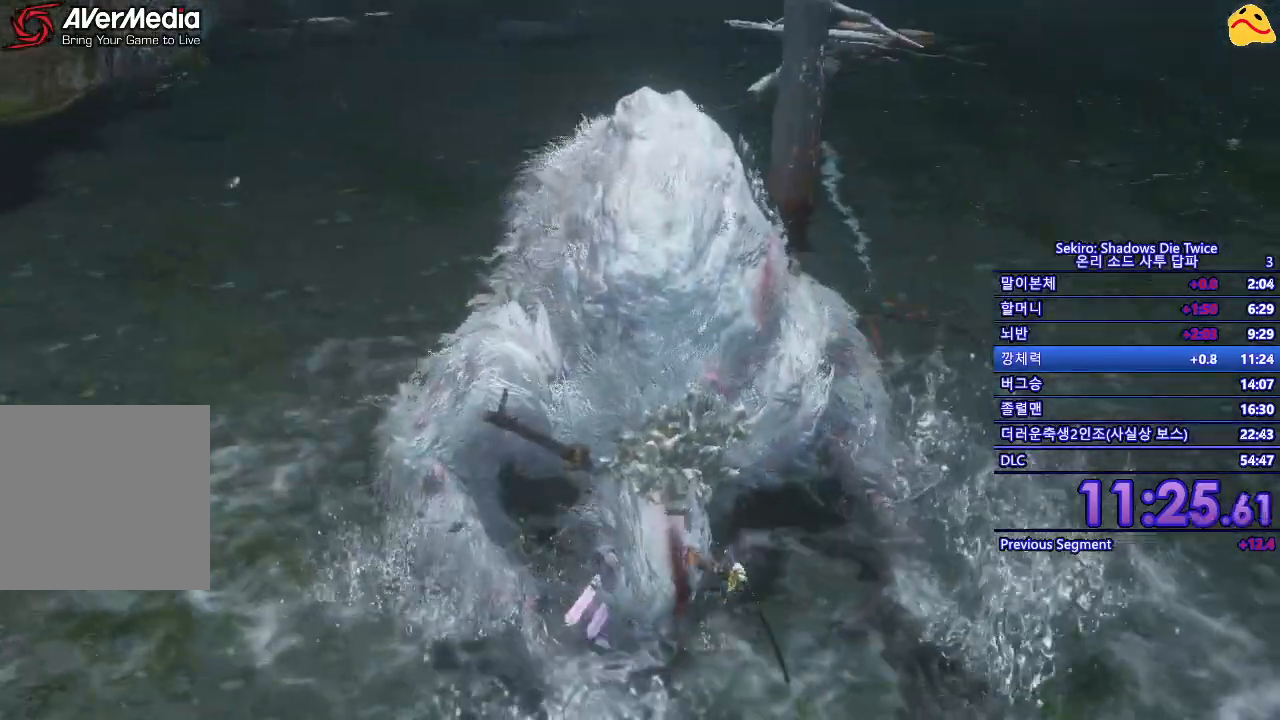
{"buttons": [], "left_stick": "center", "right_stick": "center", "events": [[100, "R1", "down"], [317, "R1", "up"]]}
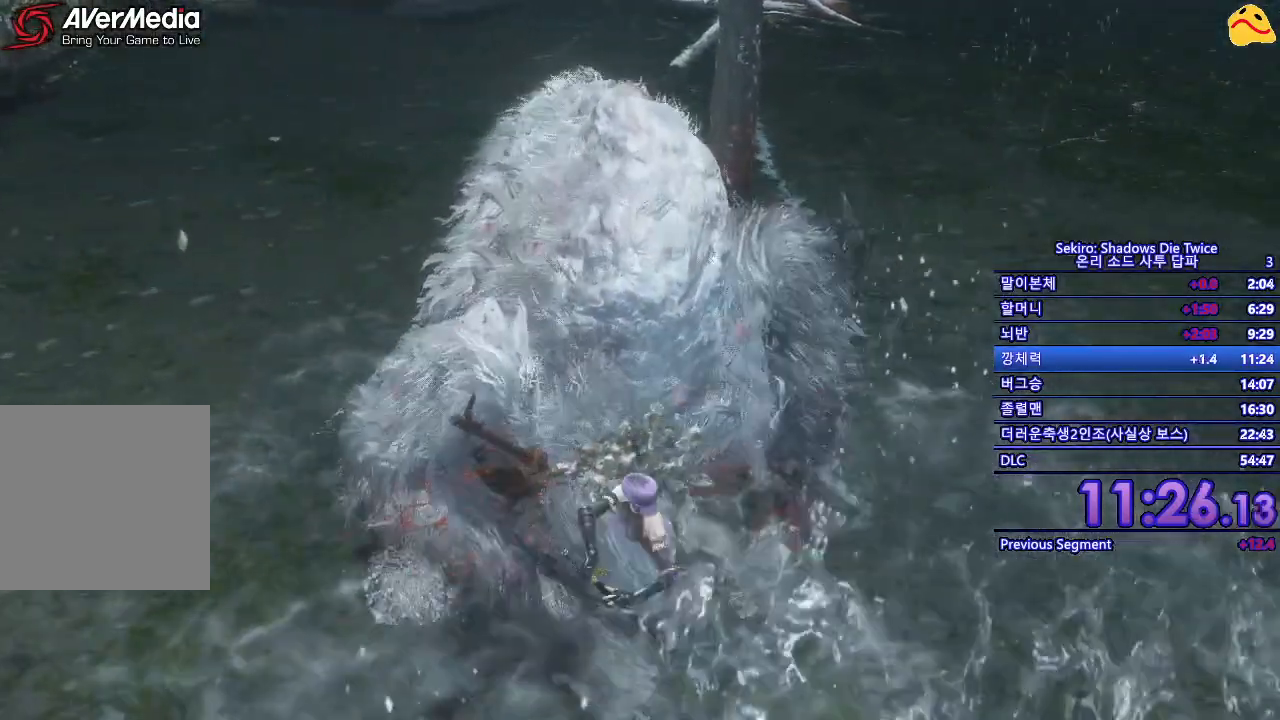
{"buttons": [], "left_stick": "center", "right_stick": "center", "events": []}
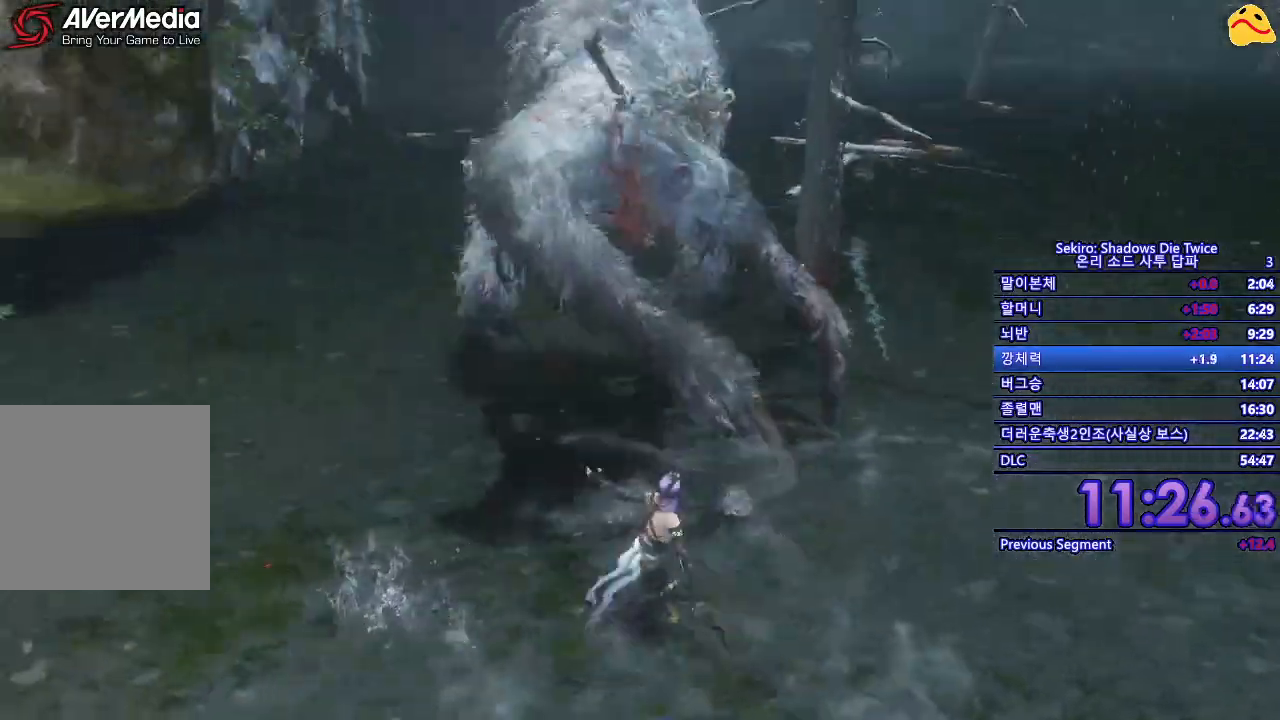
{"buttons": ["B"], "left_stick": "up", "right_stick": "center", "events": [[250, "left_stick", "up"], [333, "B", "down"]]}
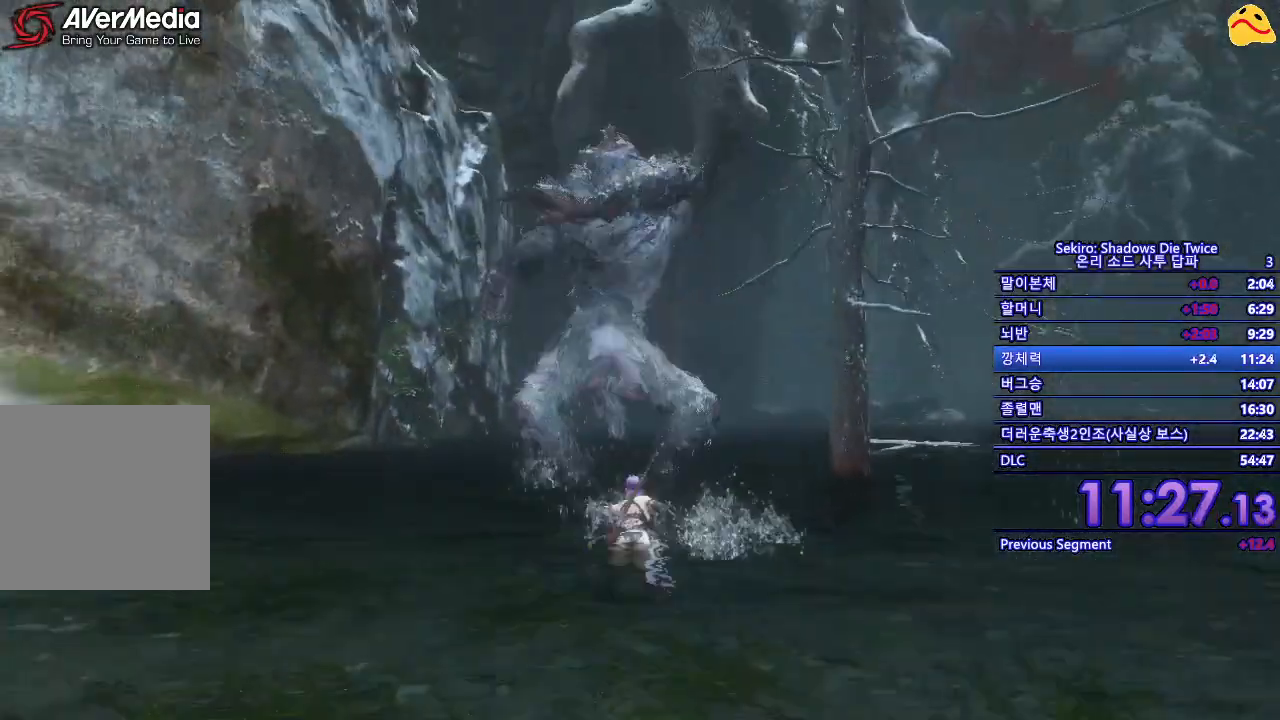
{"buttons": ["B"], "left_stick": "up", "right_stick": "center", "events": []}
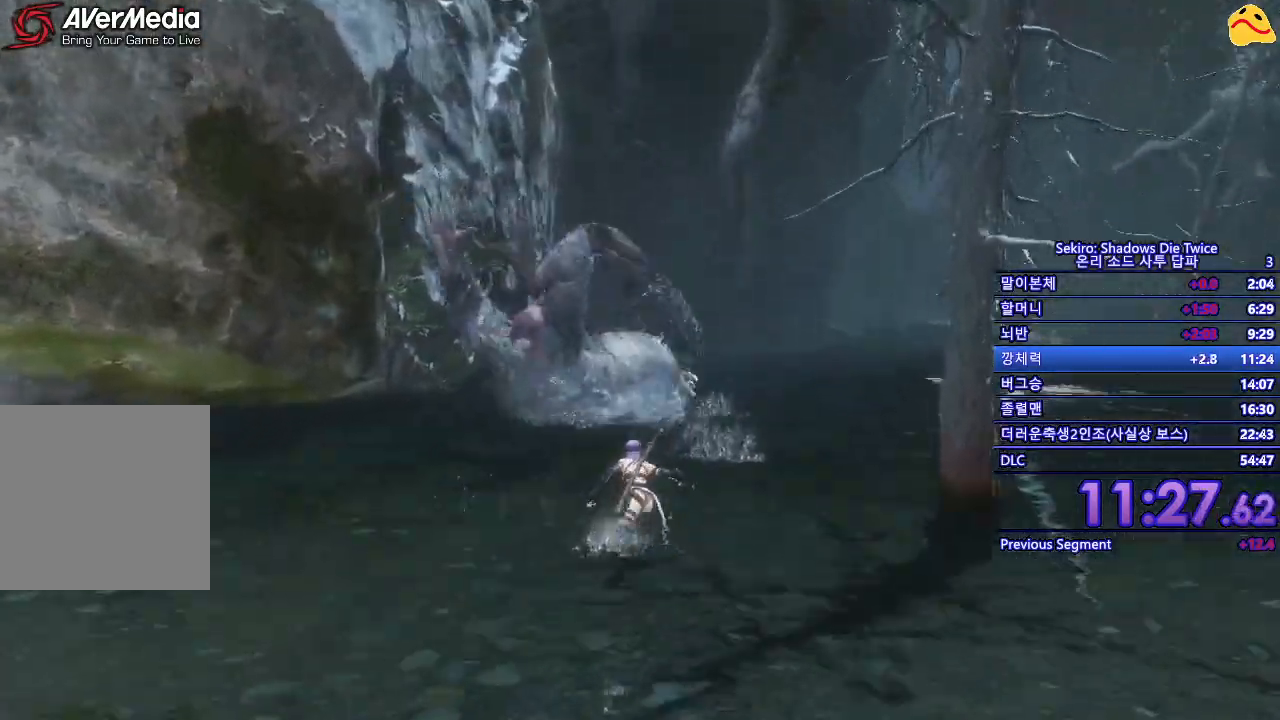
{"buttons": [], "left_stick": "up-right", "right_stick": "center", "events": [[200, "B", "up"], [500, "left_stick", "up-right"]]}
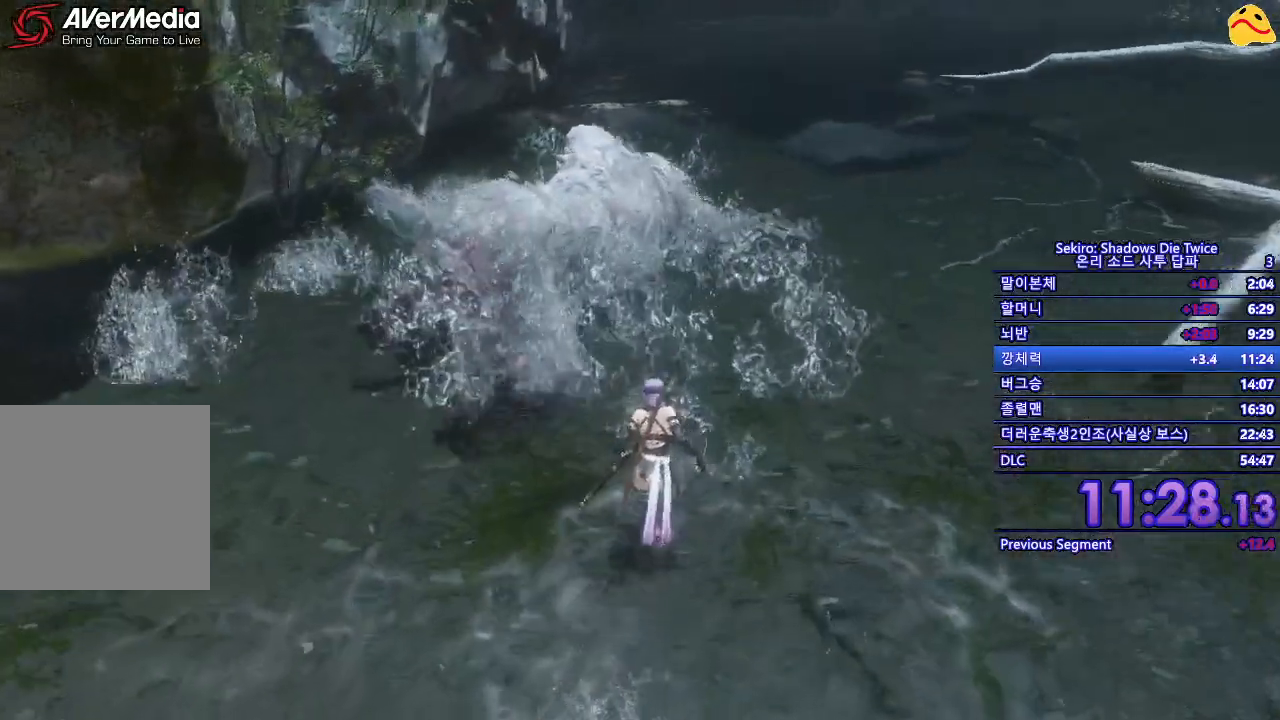
{"buttons": [], "left_stick": "up-right", "right_stick": "center", "events": []}
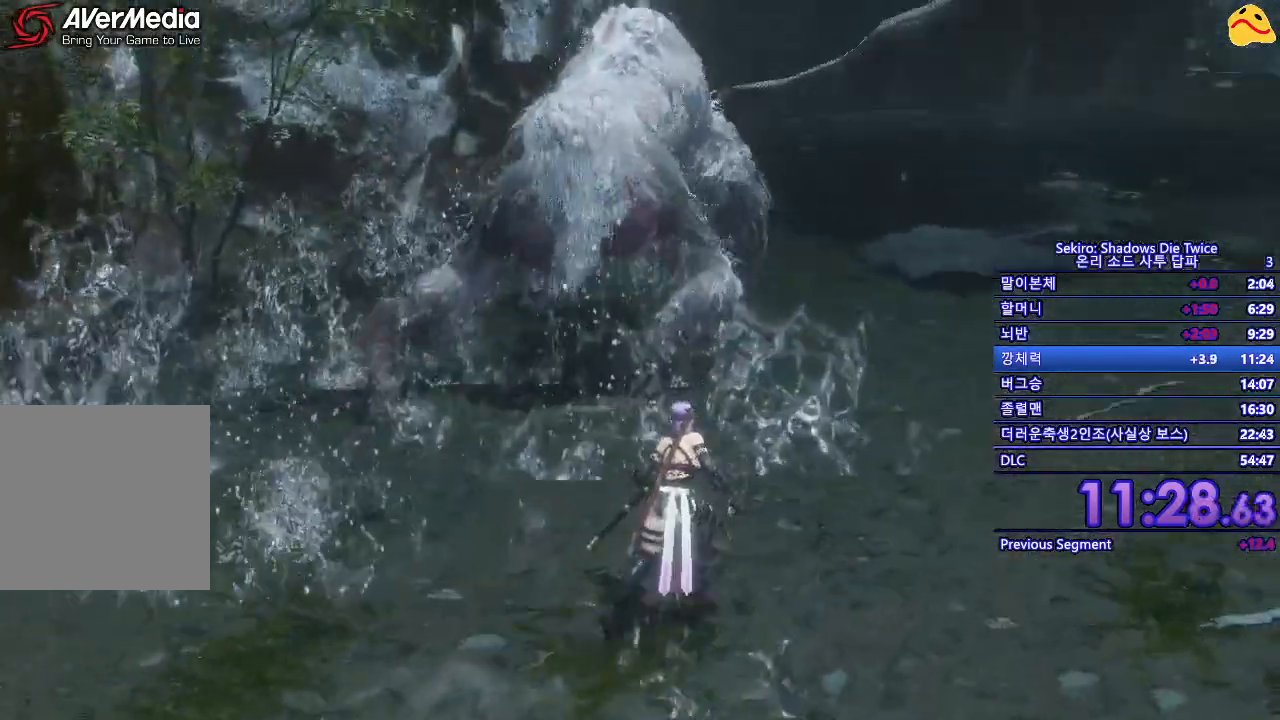
{"buttons": [], "left_stick": "right", "right_stick": "center", "events": [[167, "left_stick", "right"]]}
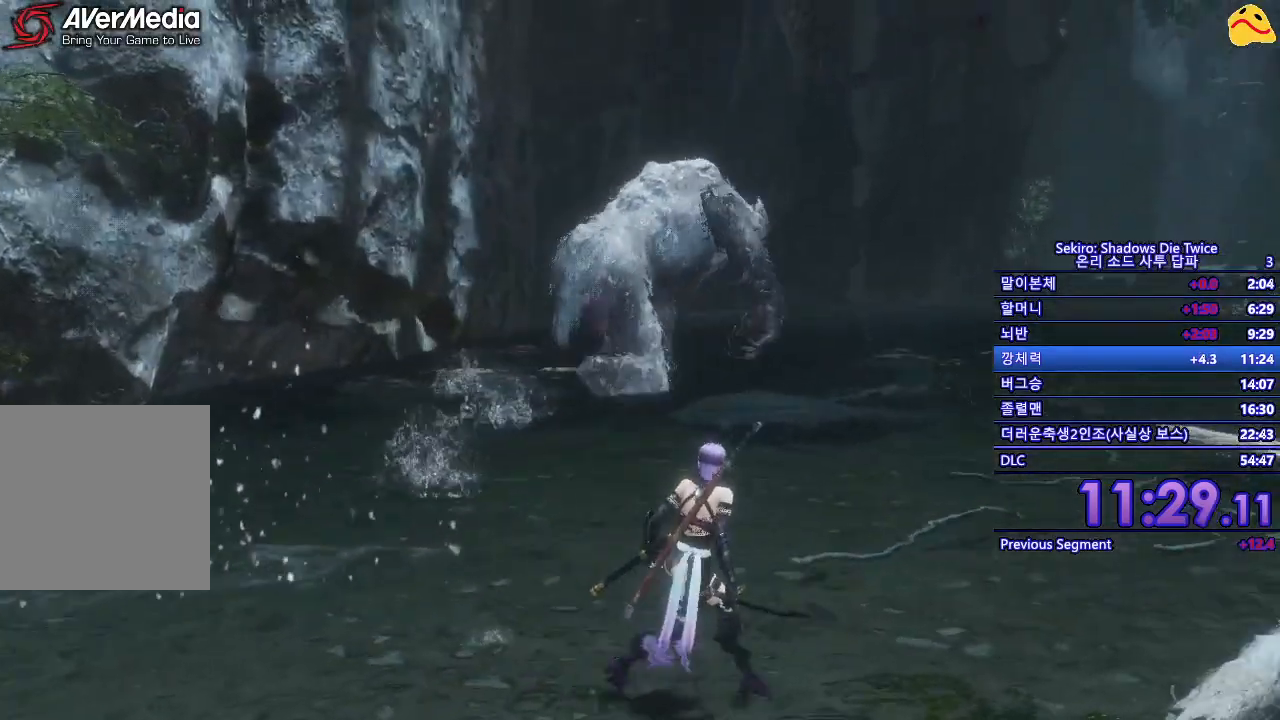
{"buttons": [], "left_stick": "up-right", "right_stick": "center", "events": [[83, "left_stick", "up-right"]]}
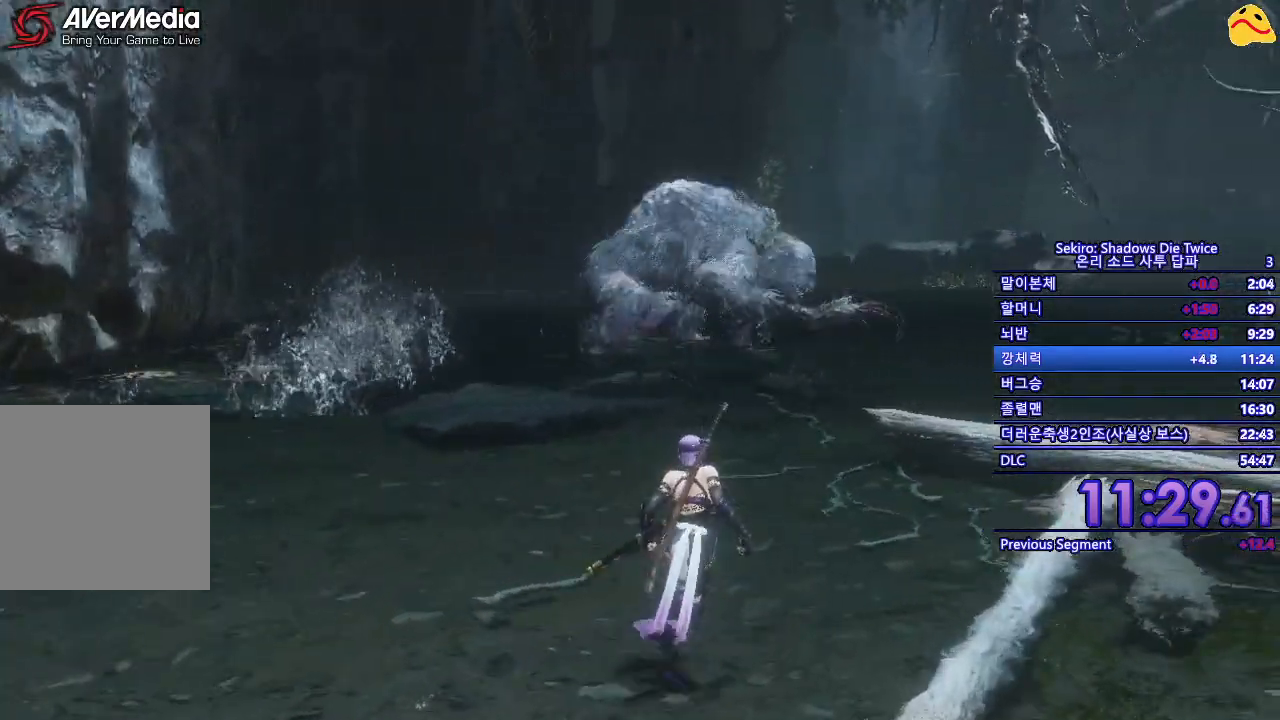
{"buttons": ["B"], "left_stick": "down-right", "right_stick": "center", "events": [[33, "left_stick", "right"], [283, "left_stick", "down-right"], [367, "B", "down"]]}
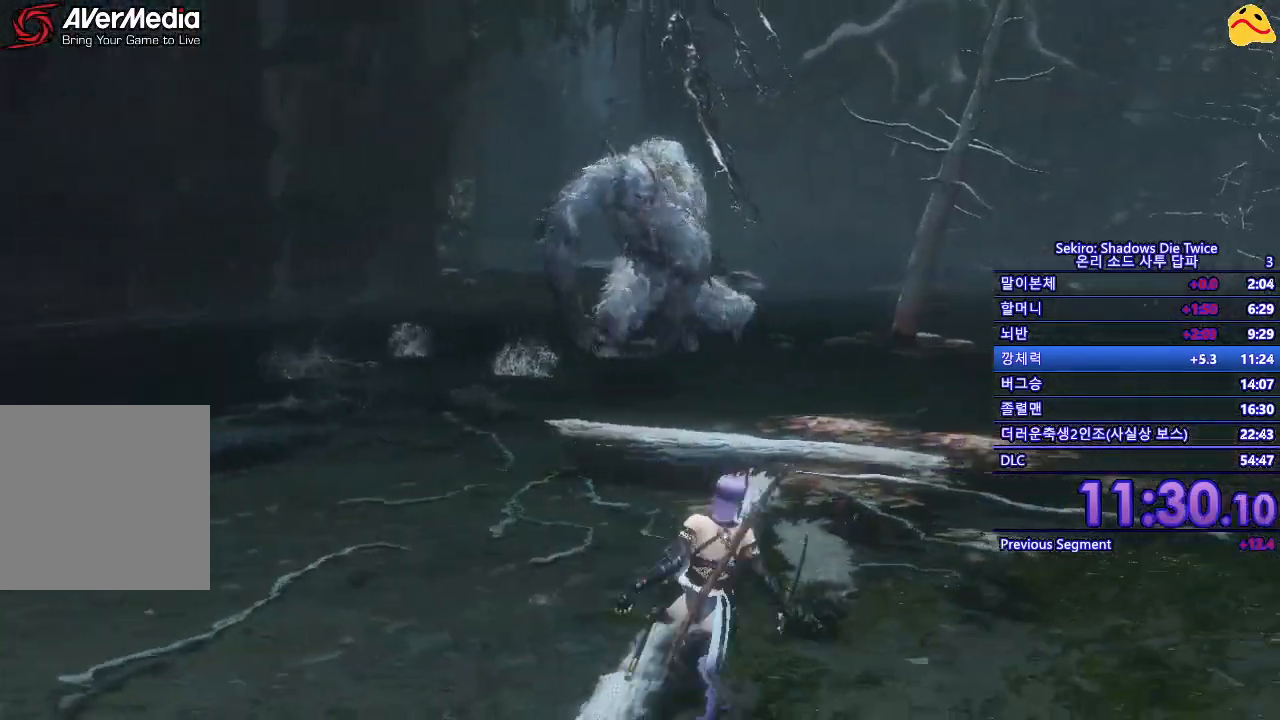
{"buttons": ["B"], "left_stick": "down-right", "right_stick": "center", "events": []}
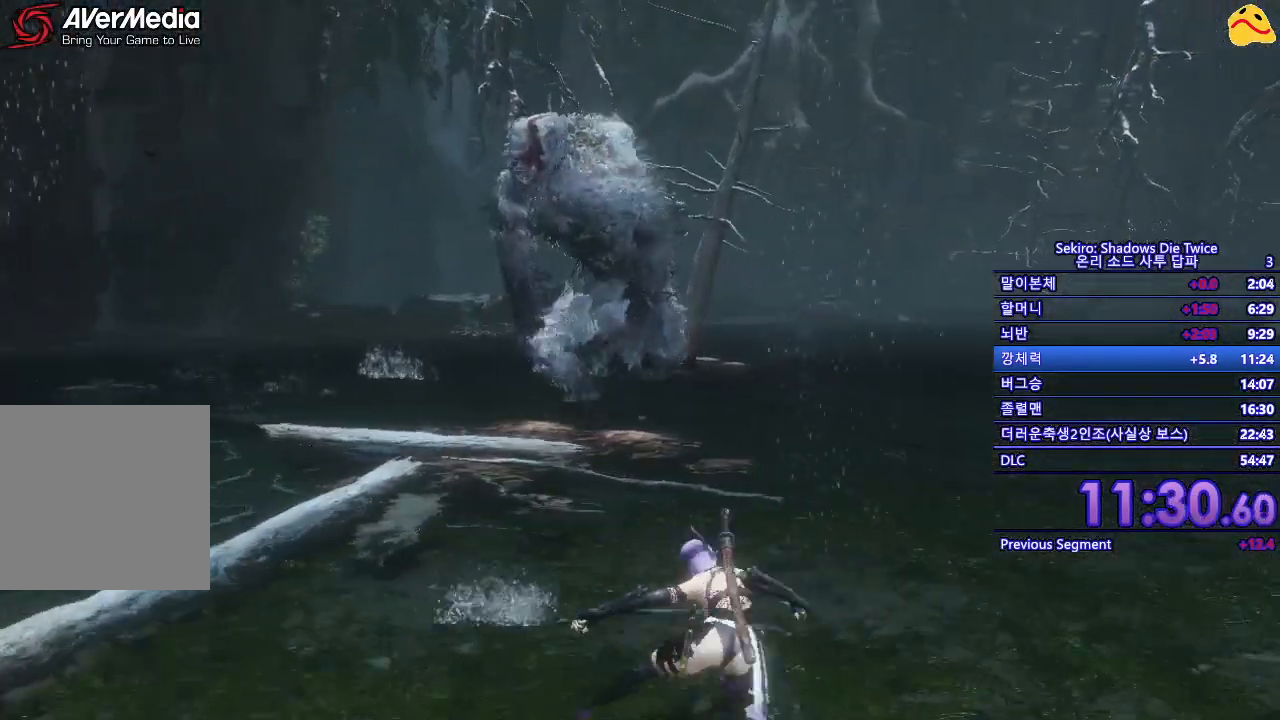
{"buttons": ["B"], "left_stick": "down", "right_stick": "center", "events": [[217, "left_stick", "down"]]}
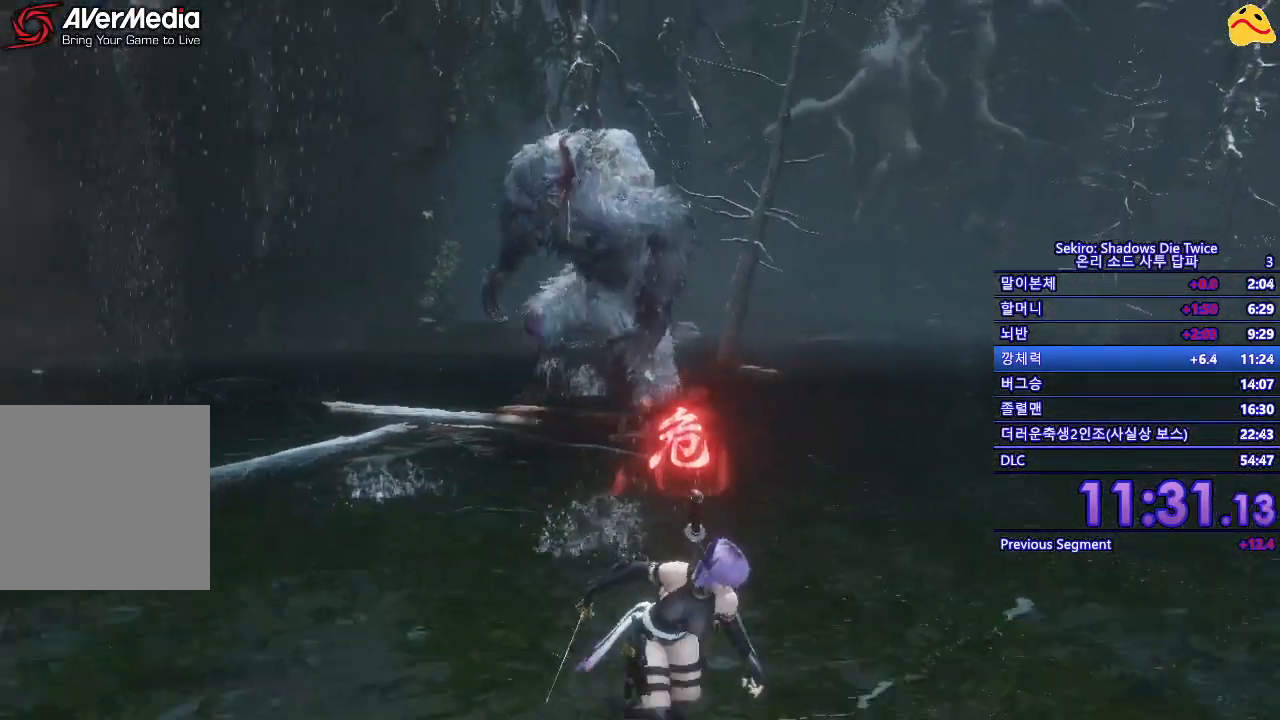
{"buttons": ["B"], "left_stick": "down", "right_stick": "center", "events": []}
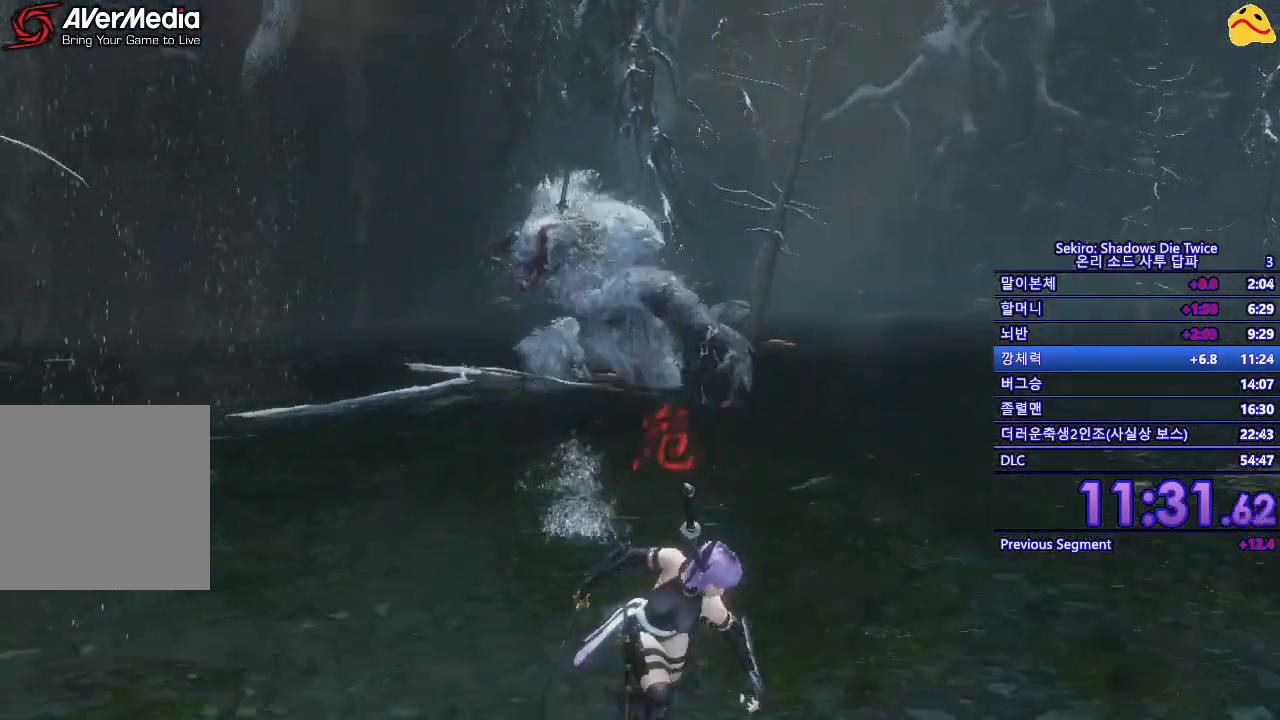
{"buttons": ["B"], "left_stick": "down", "right_stick": "center", "events": []}
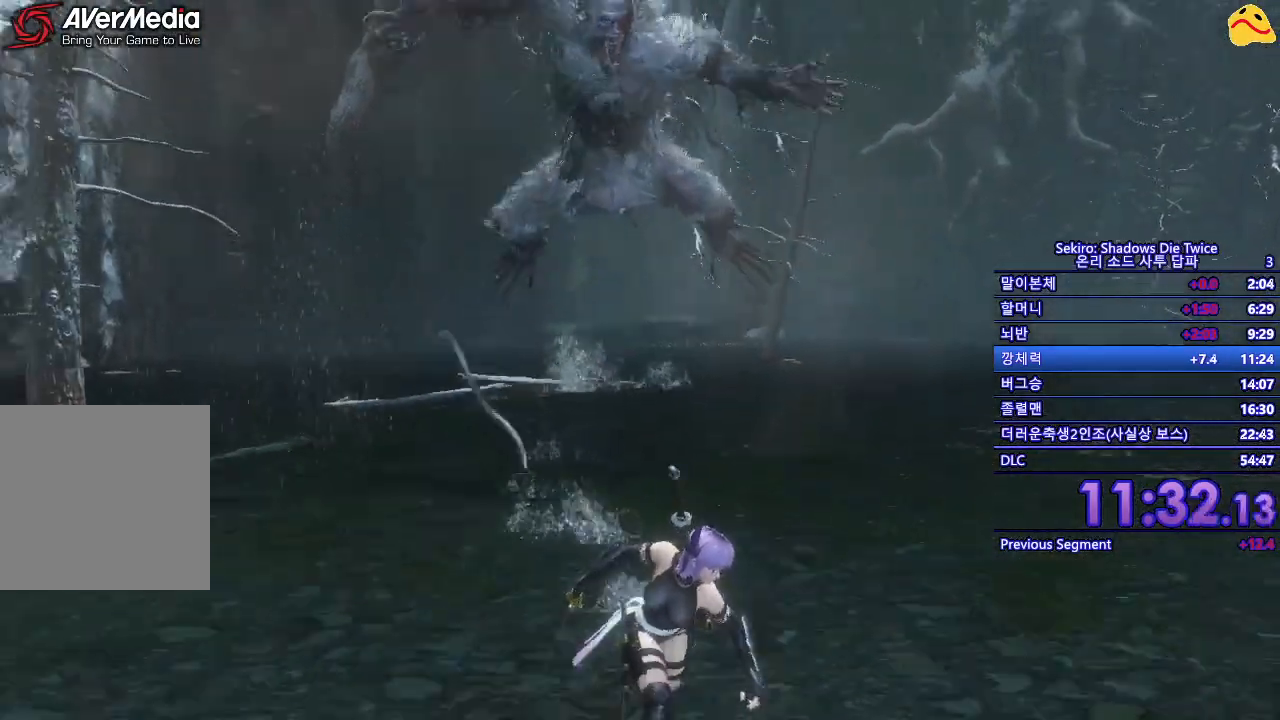
{"buttons": ["B"], "left_stick": "down", "right_stick": "center", "events": []}
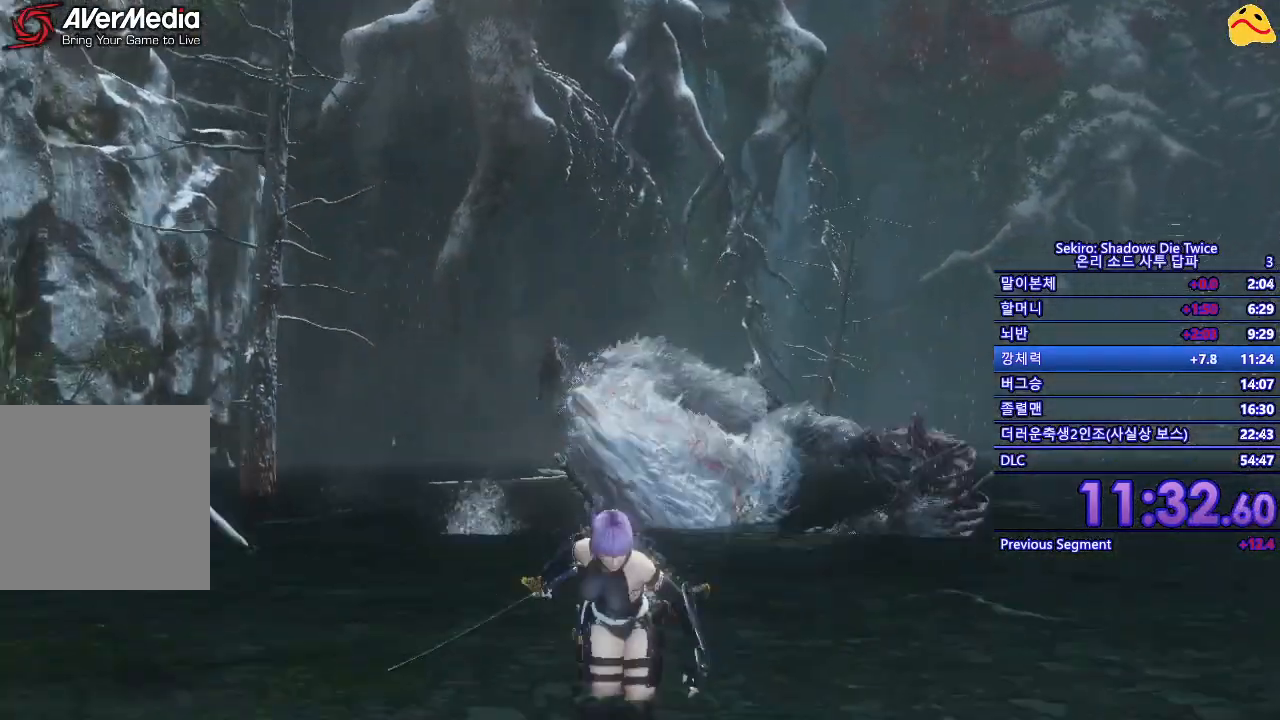
{"buttons": ["R1"], "left_stick": "down-left", "right_stick": "center", "events": [[17, "B", "up"], [300, "left_stick", "down-left"], [483, "R1", "down"]]}
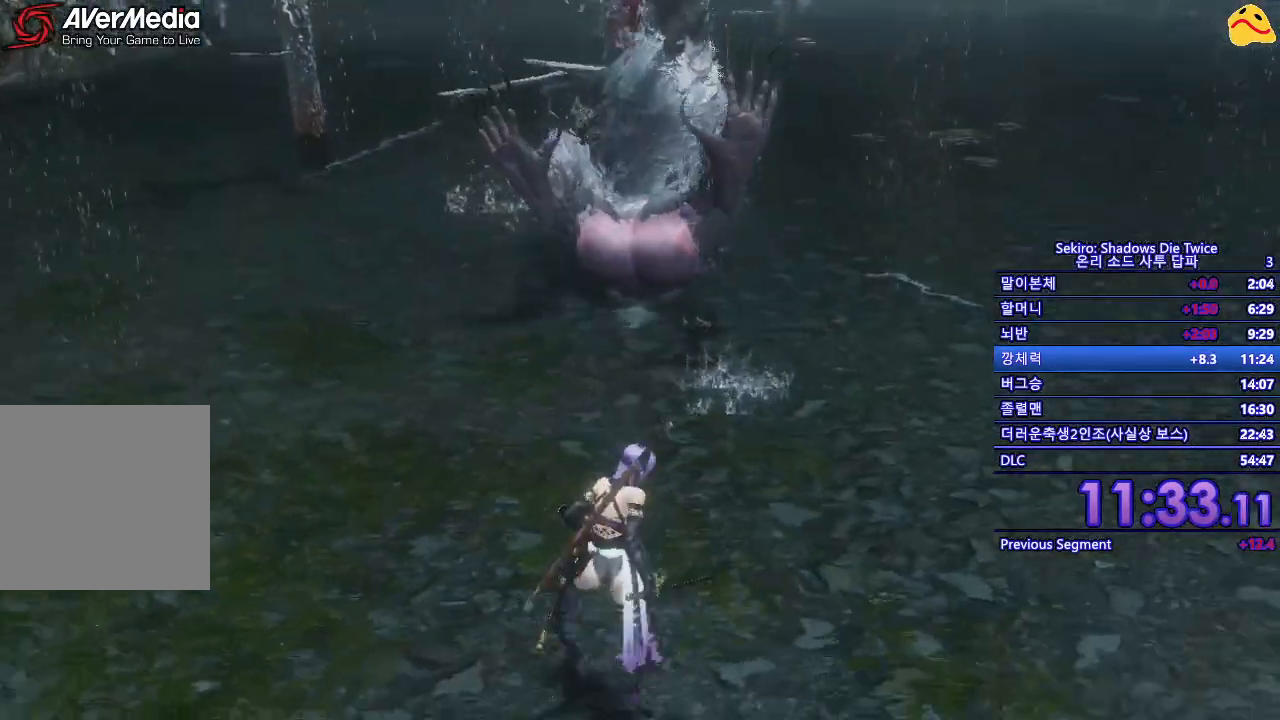
{"buttons": ["R1"], "left_stick": "center", "right_stick": "center", "events": [[67, "left_stick", "center"]]}
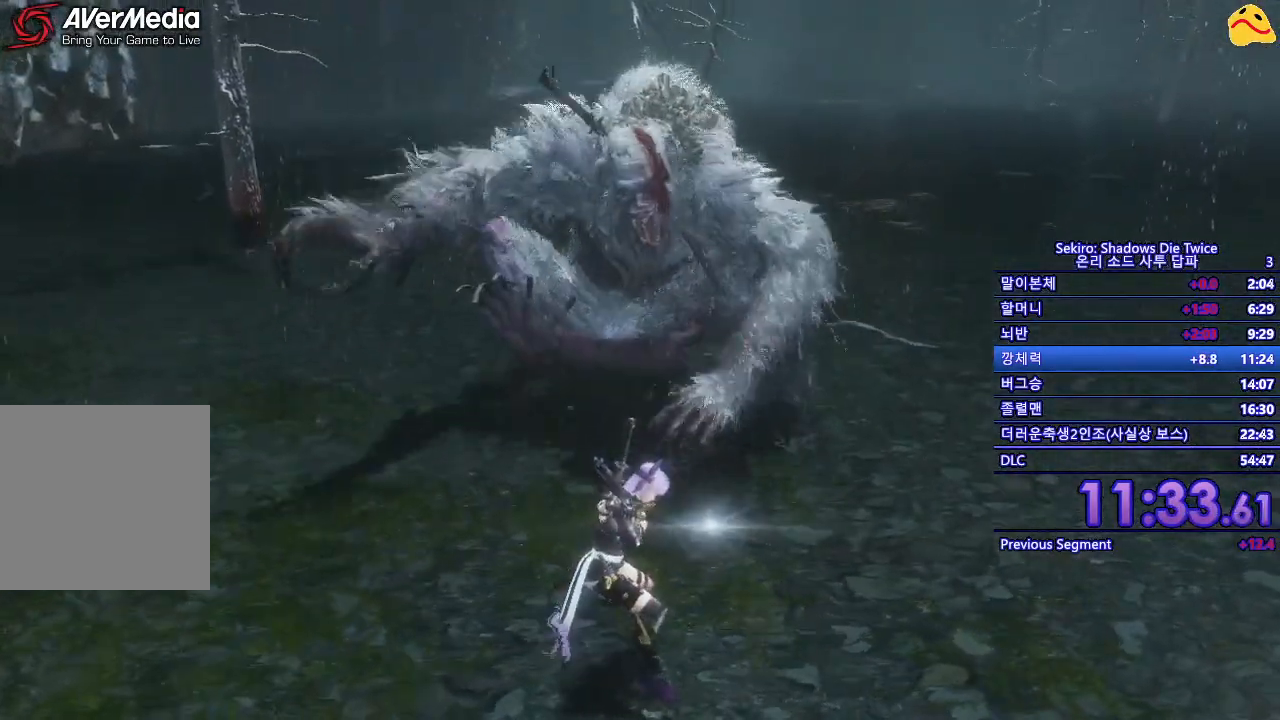
{"buttons": [], "left_stick": "center", "right_stick": "center", "events": [[350, "R1", "up"]]}
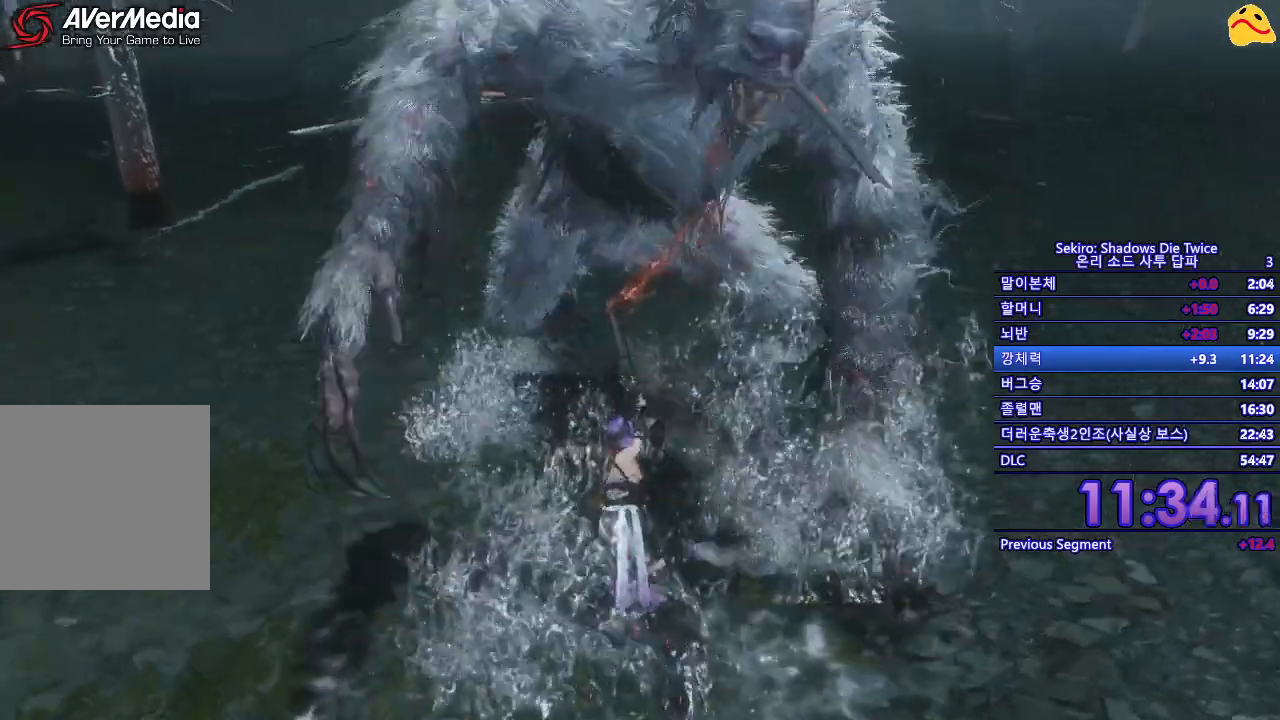
{"buttons": [], "left_stick": "up", "right_stick": "center", "events": [[417, "left_stick", "up"]]}
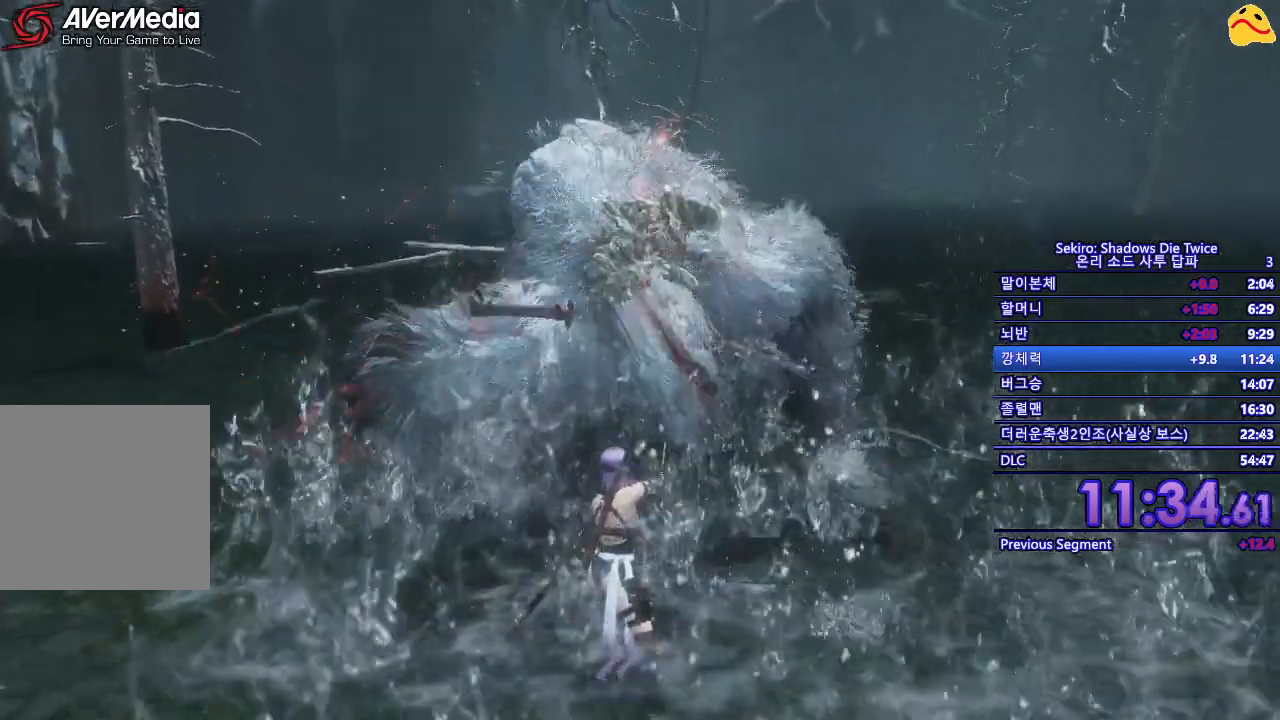
{"buttons": [], "left_stick": "up", "right_stick": "center", "events": [[83, "R1", "down"], [183, "R1", "up"], [333, "R1", "down"], [450, "R1", "up"]]}
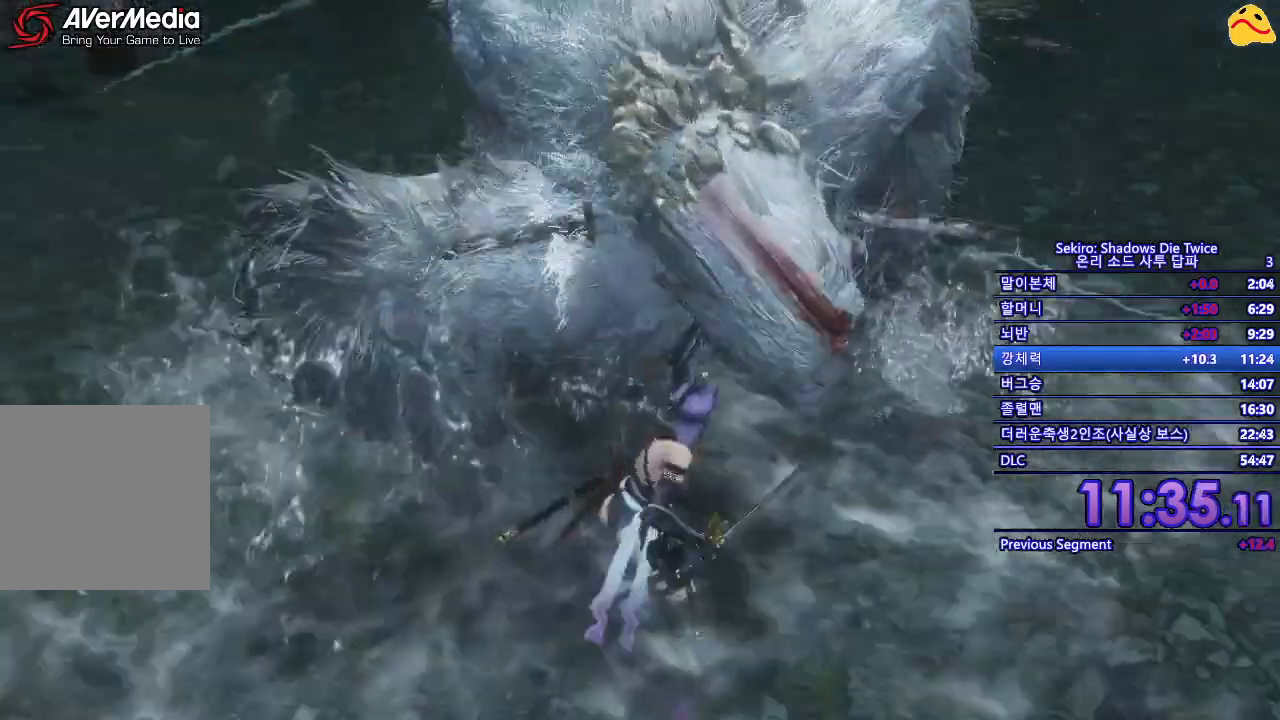
{"buttons": [], "left_stick": "center", "right_stick": "center", "events": [[50, "R1", "down"], [167, "R1", "up"], [250, "R1", "down"], [367, "R1", "up"], [383, "left_stick", "center"]]}
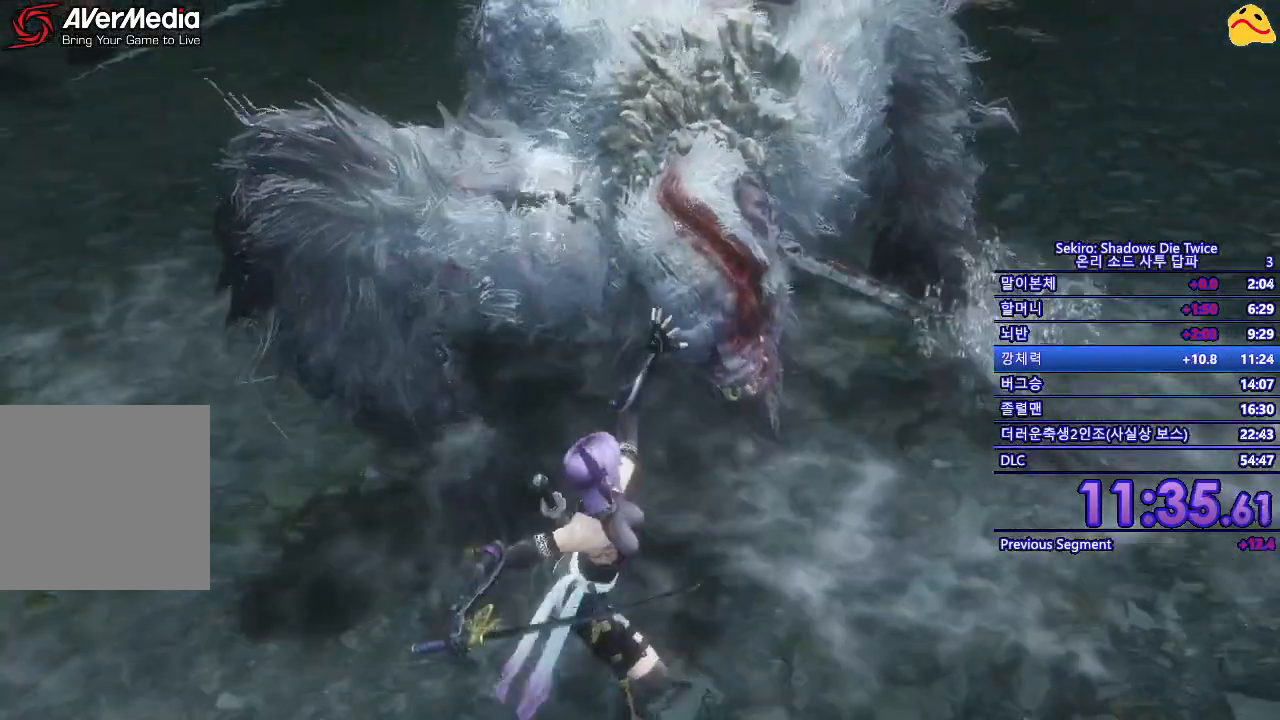
{"buttons": [], "left_stick": "center", "right_stick": "center", "events": []}
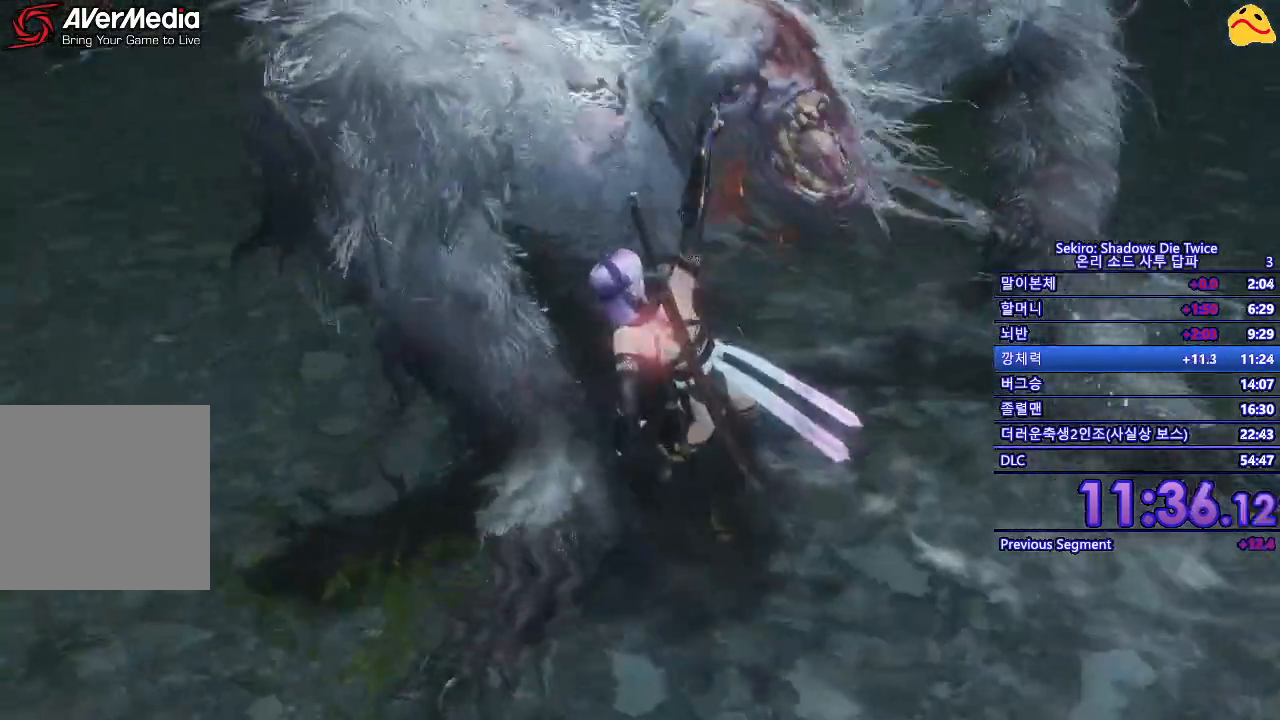
{"buttons": [], "left_stick": "center", "right_stick": "center", "events": [[83, "R1", "down"], [200, "R1", "up"], [300, "R1", "down"], [450, "R1", "up"]]}
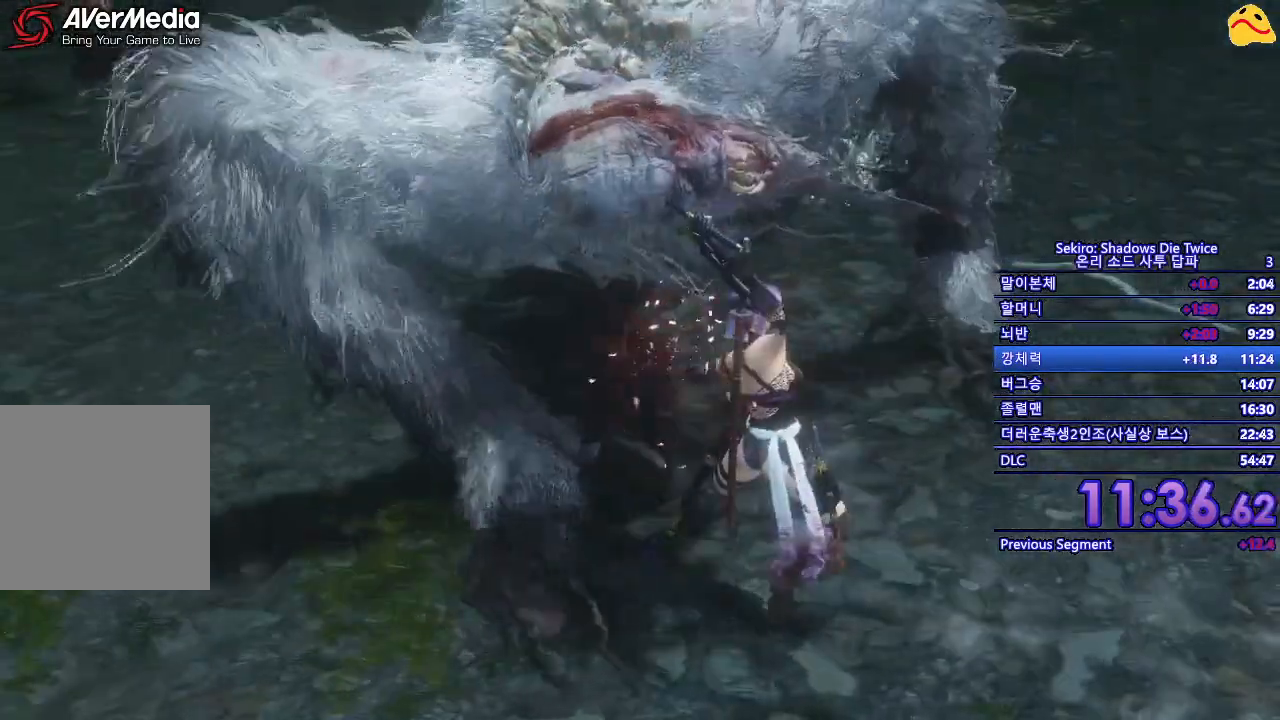
{"buttons": [], "left_stick": "center", "right_stick": "center", "events": [[117, "R1", "down"], [217, "R1", "up"], [350, "R1", "down"], [500, "R1", "up"]]}
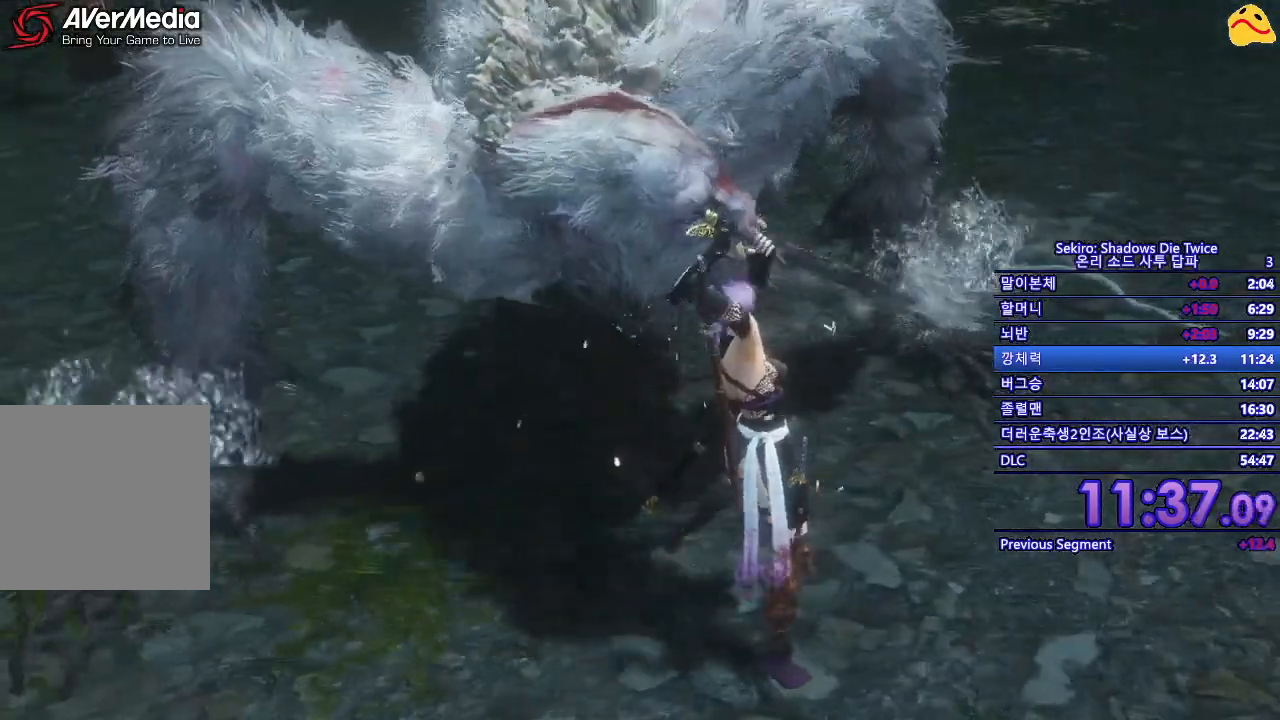
{"buttons": ["R1"], "left_stick": "center", "right_stick": "center", "events": [[150, "R1", "down"], [233, "R1", "up"], [400, "R1", "down"]]}
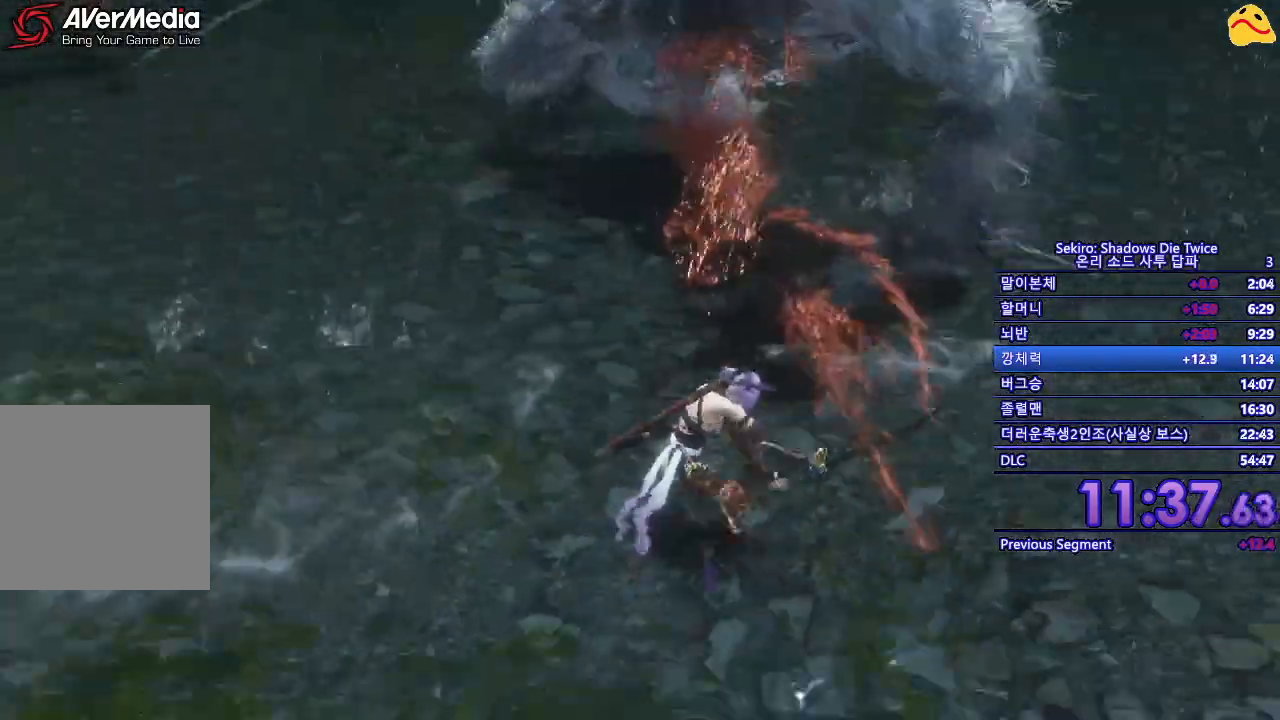
{"buttons": [], "left_stick": "center", "right_stick": "center", "events": [[17, "R1", "up"], [150, "R1", "down"], [250, "R1", "up"], [350, "R1", "down"], [450, "R1", "up"]]}
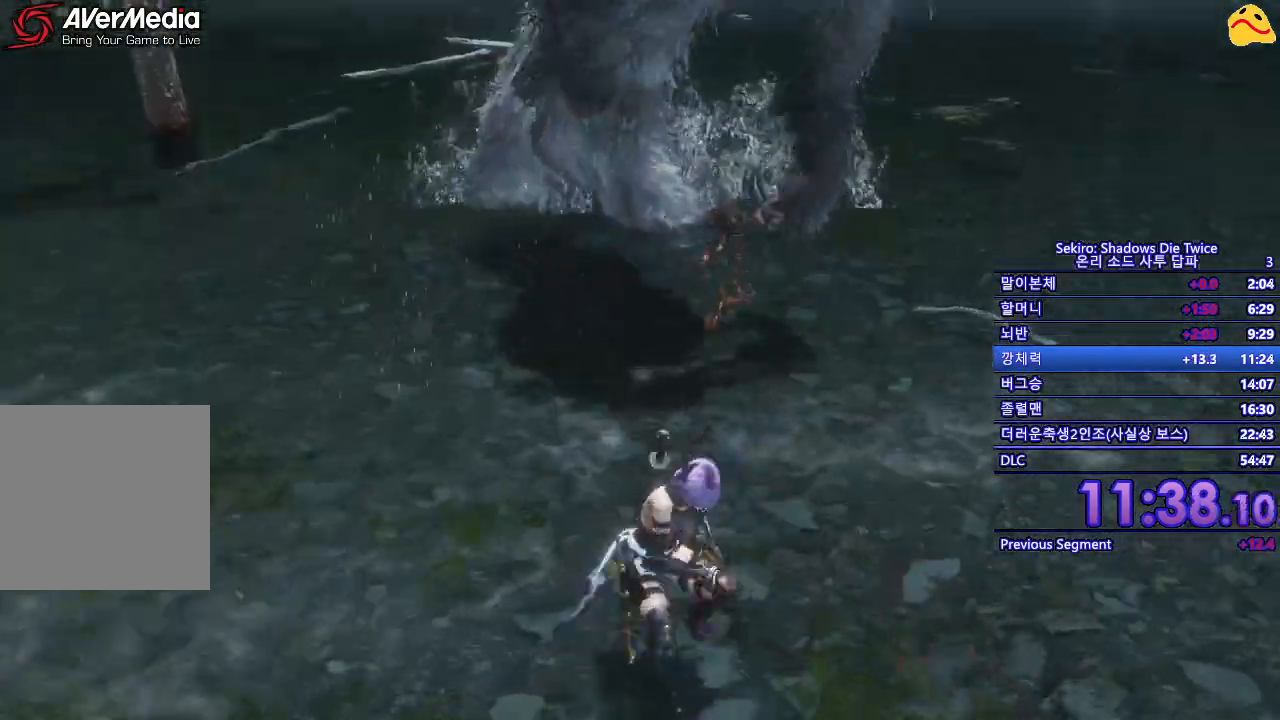
{"buttons": ["R1"], "left_stick": "center", "right_stick": "center", "events": [[50, "R1", "down"], [183, "R1", "up"], [267, "R1", "down"], [367, "R1", "up"], [467, "R1", "down"]]}
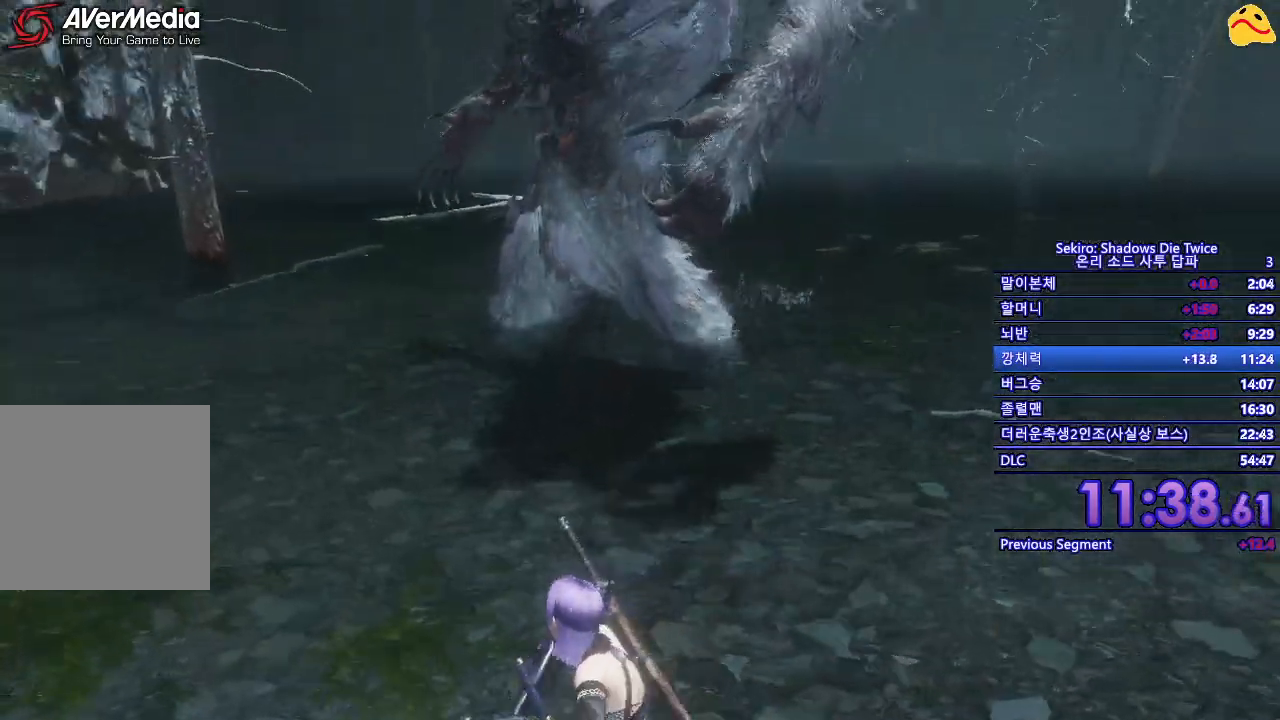
{"buttons": [], "left_stick": "center", "right_stick": "center", "events": [[83, "R1", "up"], [183, "R1", "down"], [283, "R1", "up"], [383, "R1", "down"], [483, "R1", "up"]]}
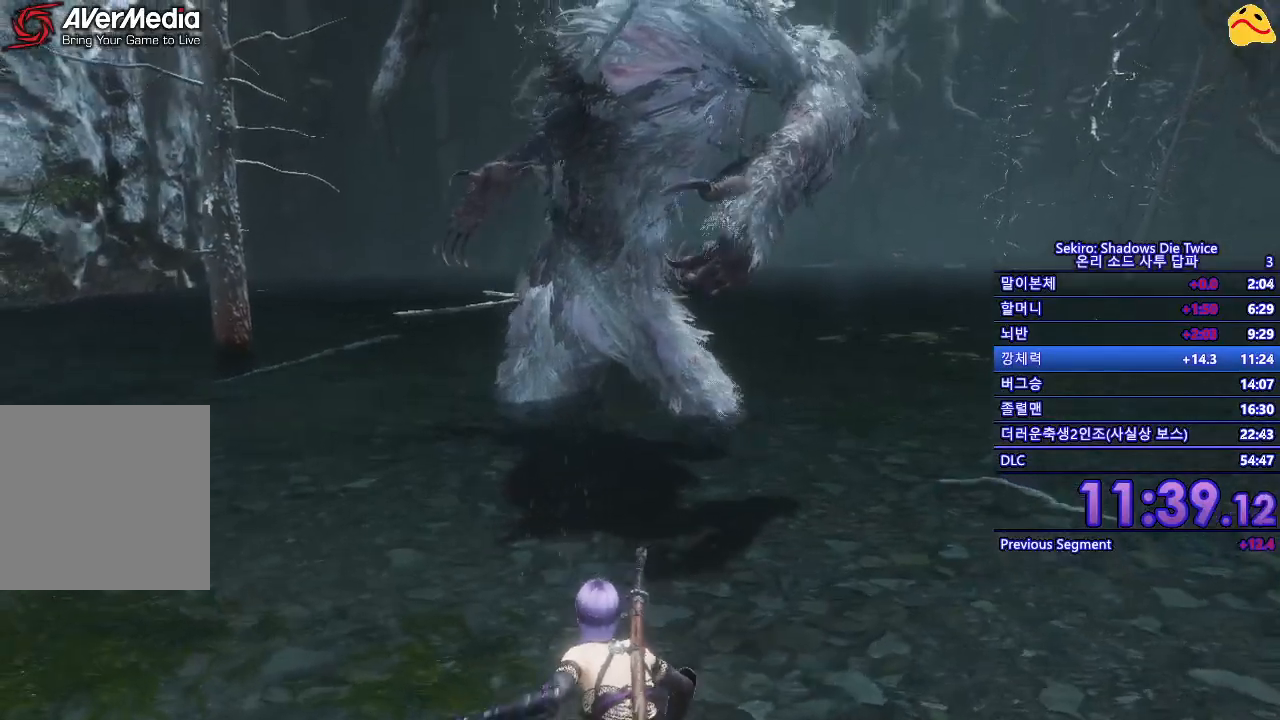
{"buttons": [], "left_stick": "center", "right_stick": "center", "events": [[50, "R1", "down"], [183, "R1", "up"]]}
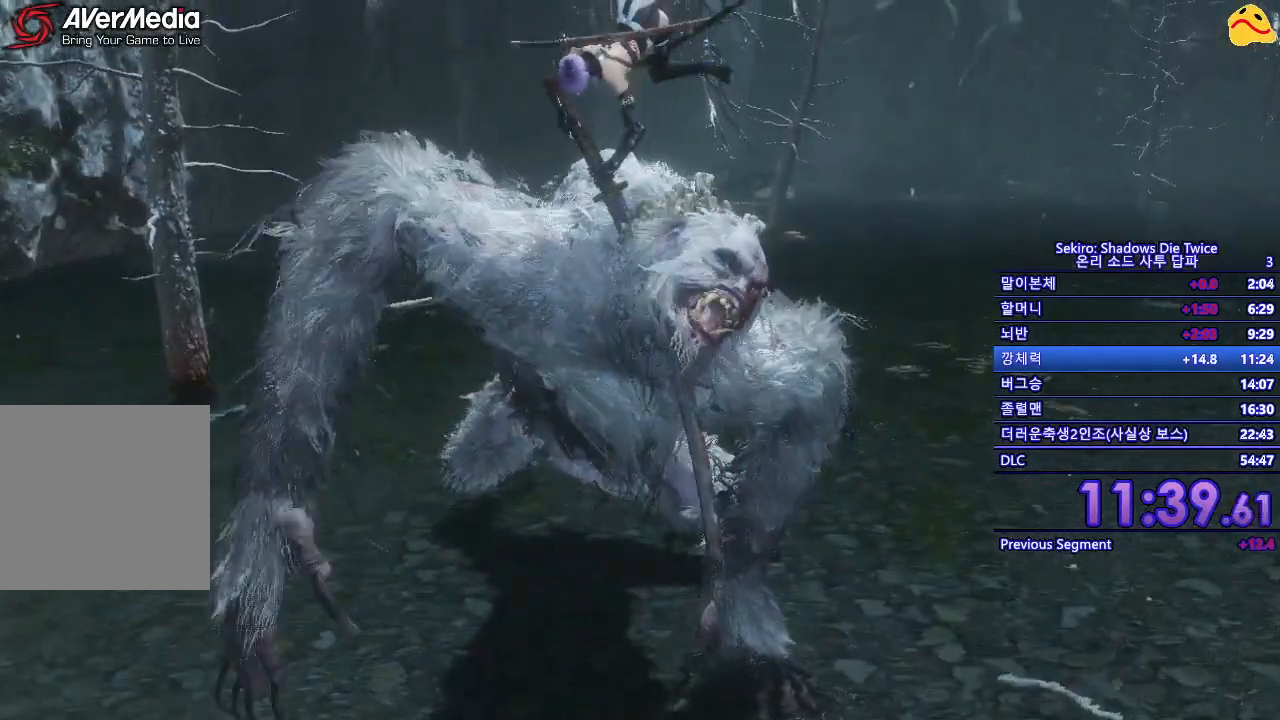
{"buttons": [], "left_stick": "center", "right_stick": "center", "events": []}